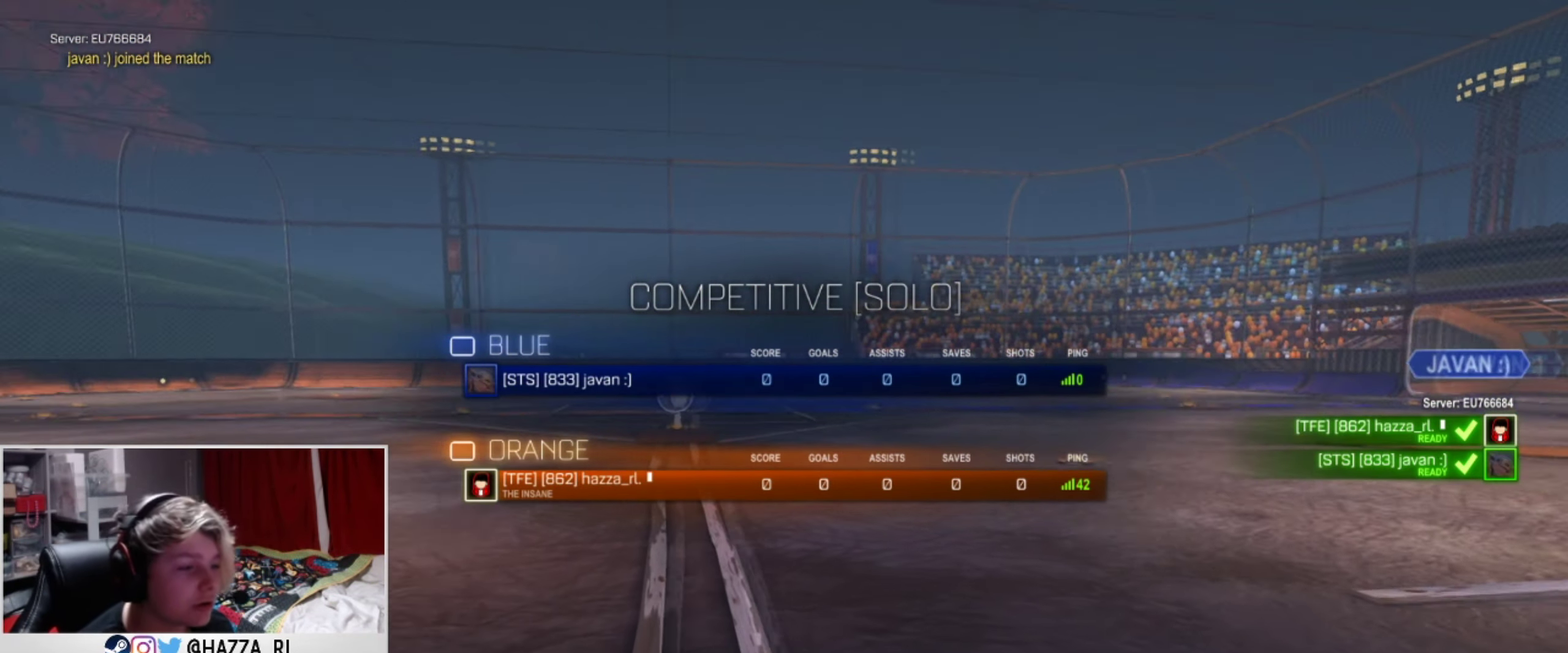
Gameplay with a controller (PlayStation layout); each line is a JSON object with the inputs held at the frame after it (dt_ms = milliseconds from this image to that frame). "events" lists button and stick changes between this image and that frame as [ms after this image, input, new state], when the widget could be followed in between. This document gives stick clicks only as held states, not as events. Not read: R1.
{"dt_ms": 484, "buttons": ["L1"], "left_stick": "center", "right_stick": "center", "events": [[334, "L1", "down"]]}
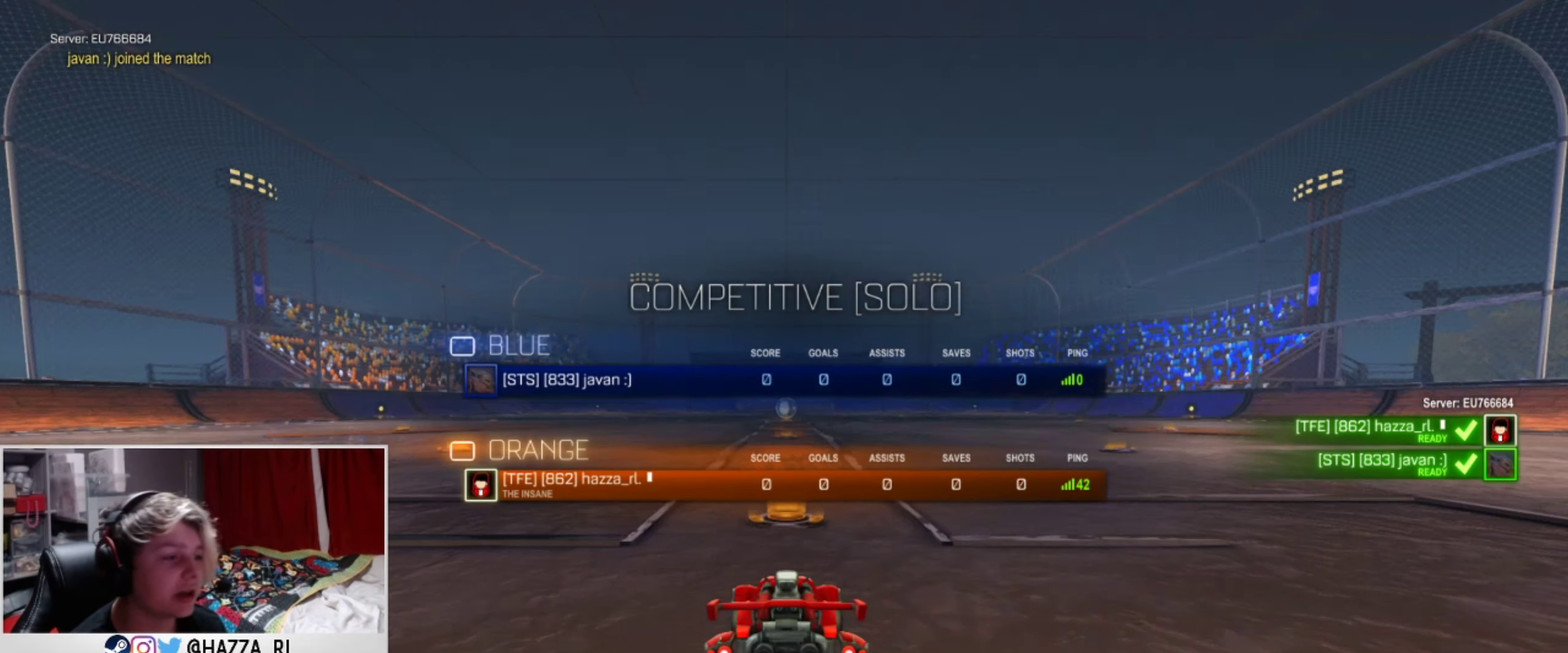
{"dt_ms": 434, "buttons": ["L1"], "left_stick": "center", "right_stick": "center", "events": []}
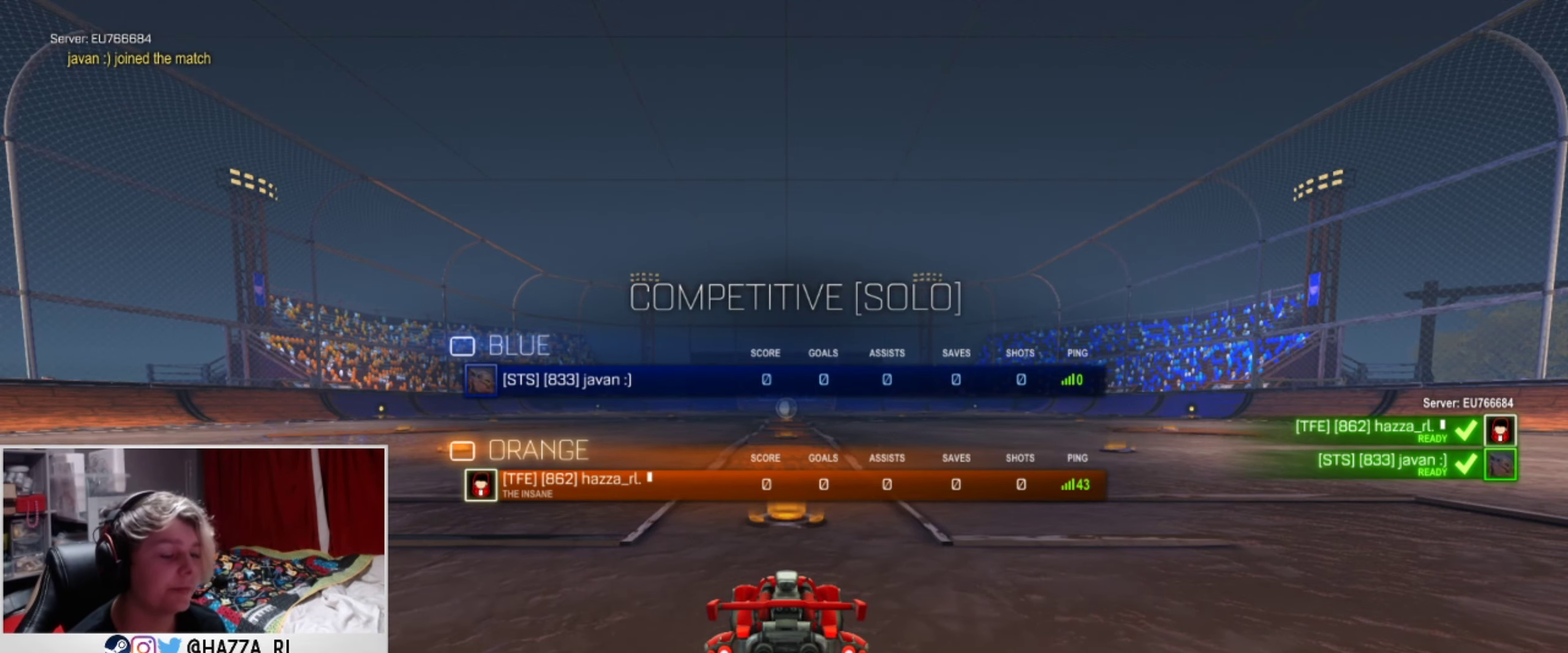
{"dt_ms": 667, "buttons": ["L1", "R2"], "left_stick": "center", "right_stick": "center", "events": [[116, "TRIANGLE", "down"], [267, "R2", "down"], [317, "TRIANGLE", "up"], [483, "TRIANGLE", "down"], [667, "TRIANGLE", "up"]]}
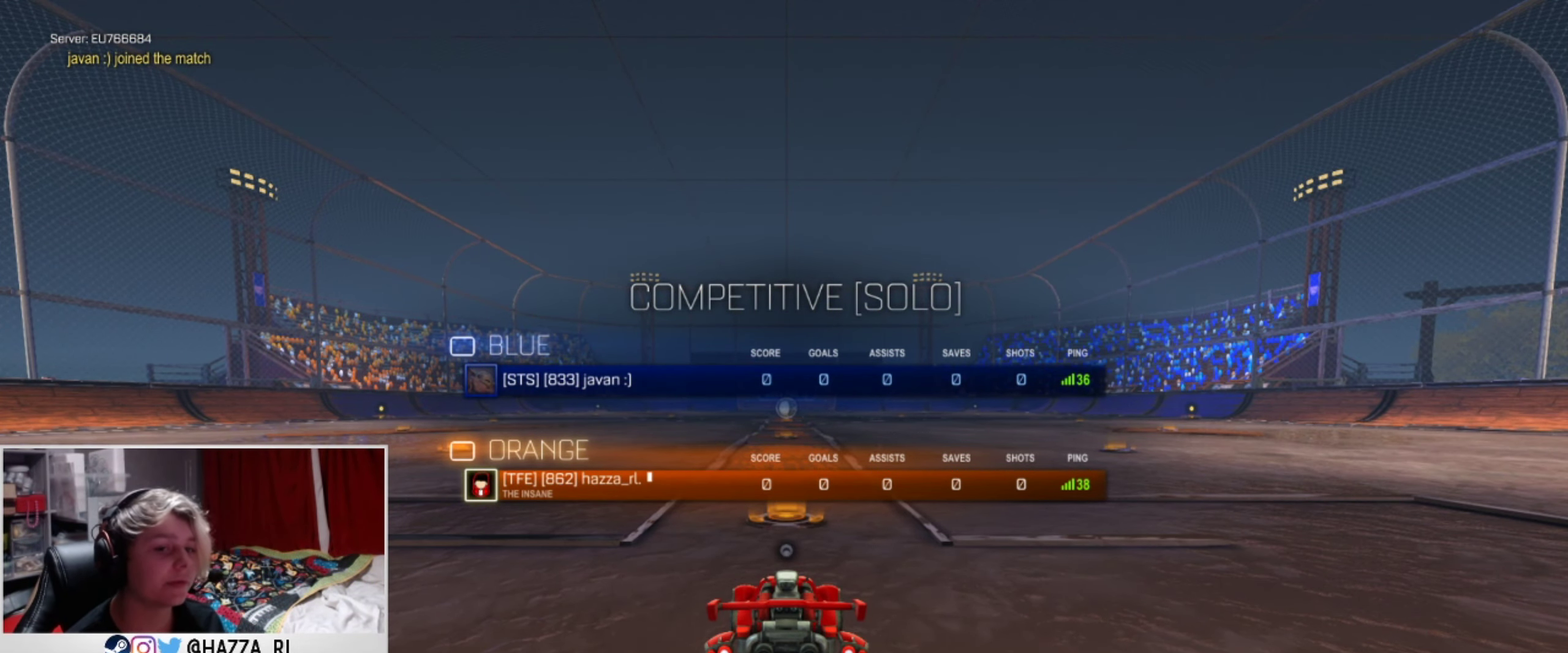
{"dt_ms": 334, "buttons": ["L1", "R2"], "left_stick": "center", "right_stick": "center", "events": [[117, "TRIANGLE", "down"], [284, "TRIANGLE", "up"]]}